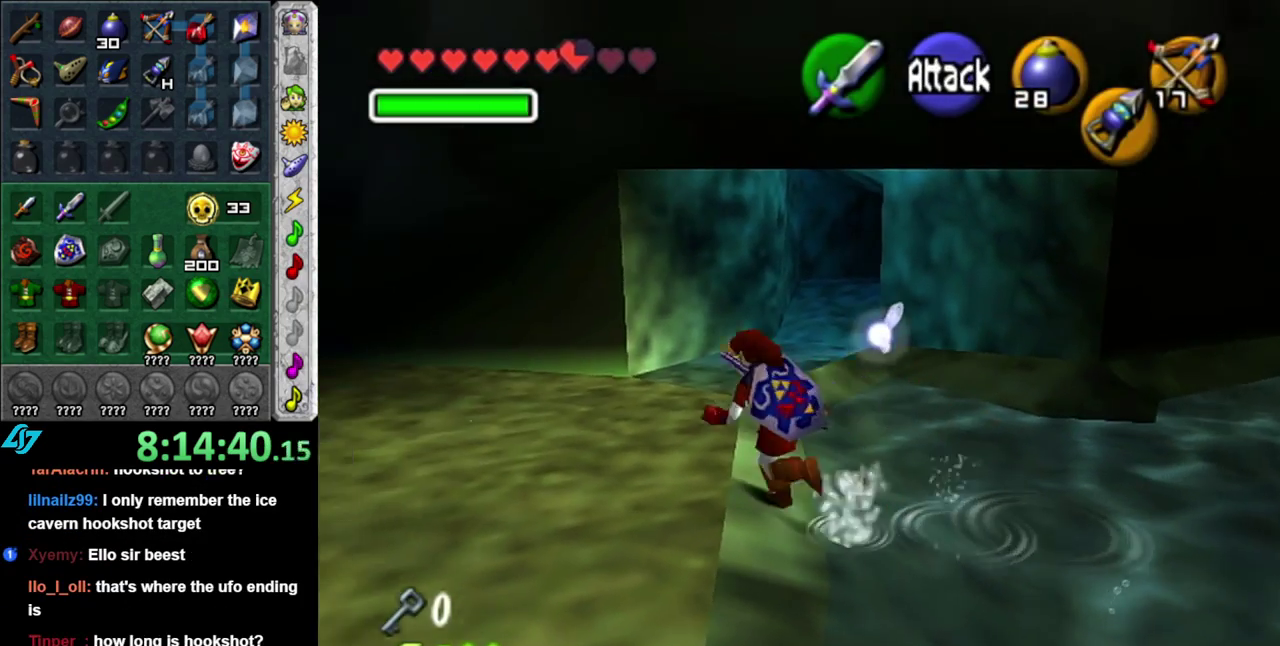
Gameplay with a controller (Nintendo layout); each line is a JSON object with the inputs held at the frame after it. "events" lists button and stick changes between this image and that frame as [ms after this image, input, new state], when the widget could be followed in between. This overlay highlights the sticks when they move; stick clicks (L3 R3) are not distinguishable. Not read: L3 R2 R3 Y other_buttons.
{"buttons": ["A"], "left_stick": "up-right", "right_stick": "center", "events": [[83, "left_stick", "up-right"], [233, "A", "down"]]}
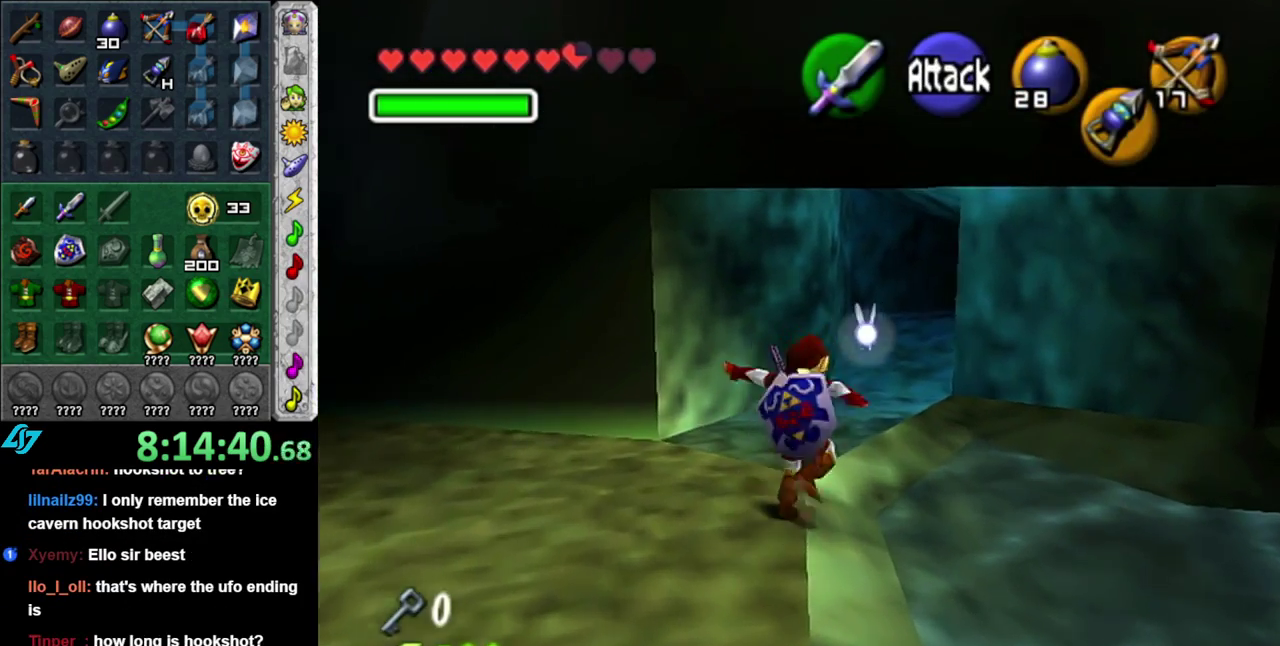
{"buttons": ["A"], "left_stick": "up", "right_stick": "center", "events": [[50, "A", "up"], [267, "left_stick", "up"], [483, "A", "down"]]}
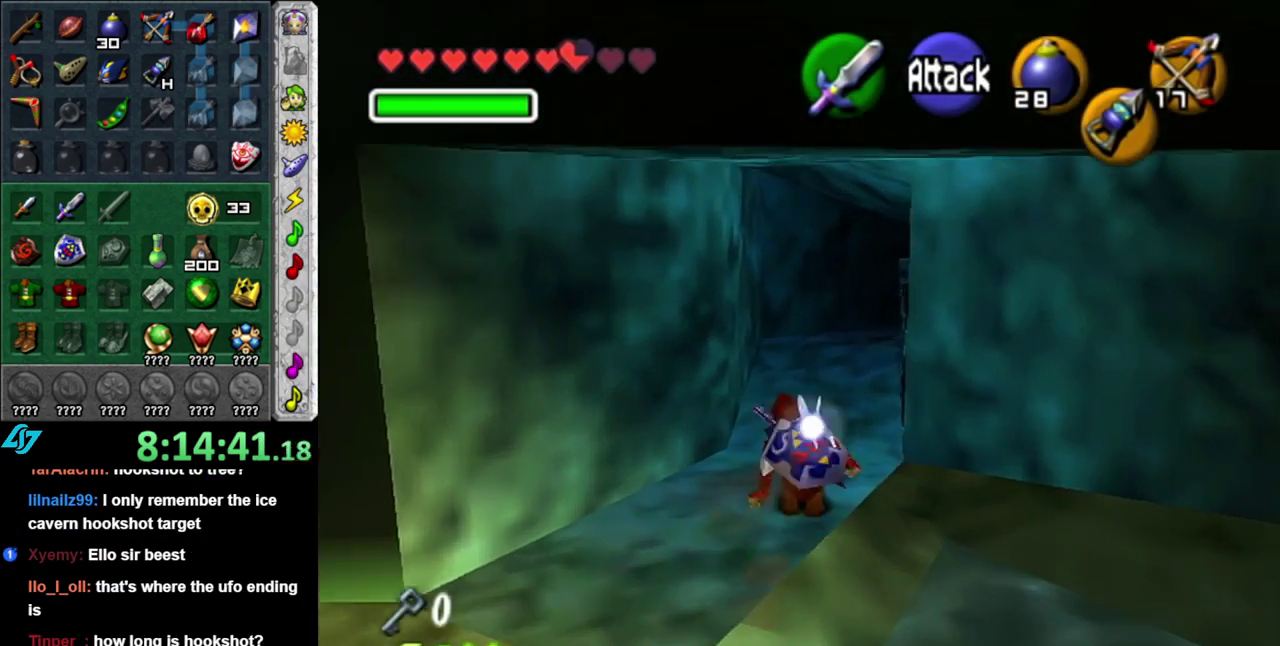
{"buttons": [], "left_stick": "up", "right_stick": "center", "events": [[150, "A", "up"]]}
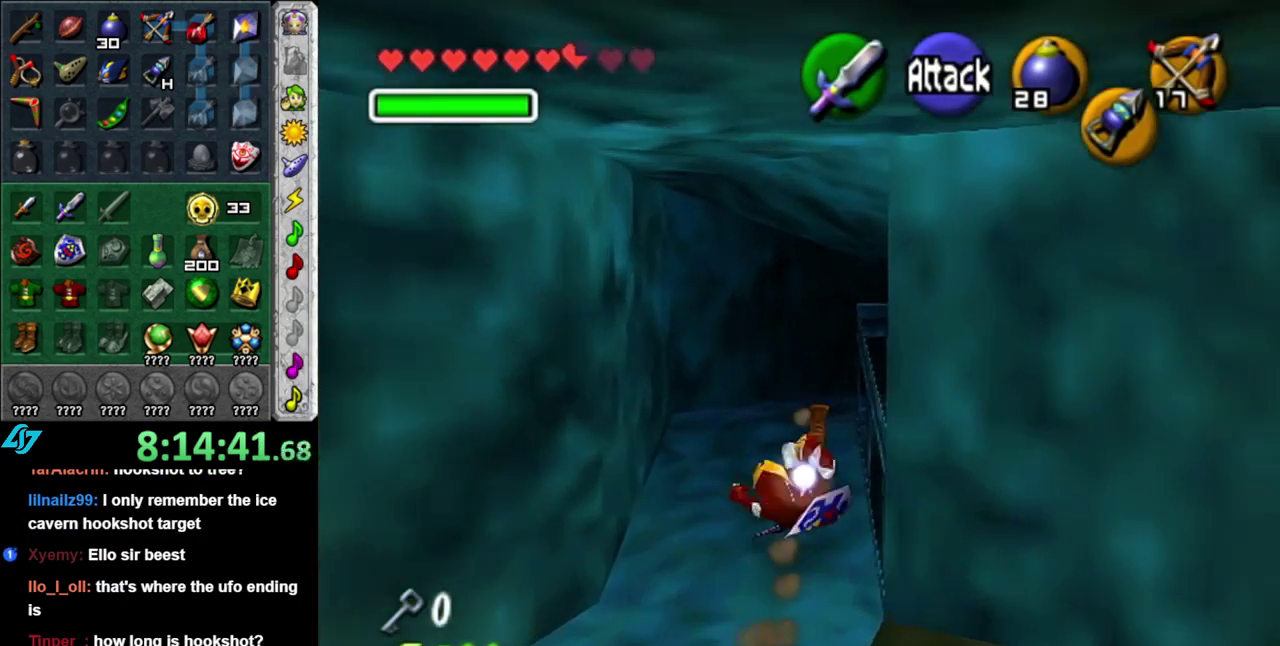
{"buttons": [], "left_stick": "up-right", "right_stick": "center", "events": [[183, "left_stick", "up-right"]]}
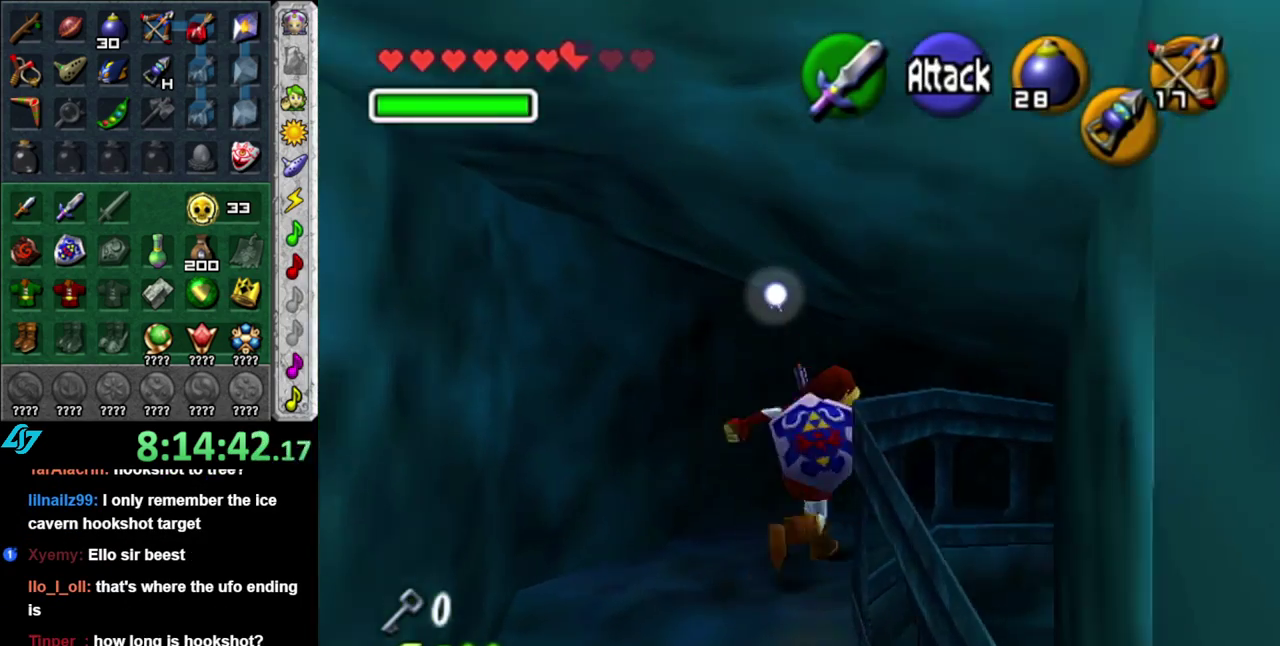
{"buttons": [], "left_stick": "up-right", "right_stick": "center", "events": []}
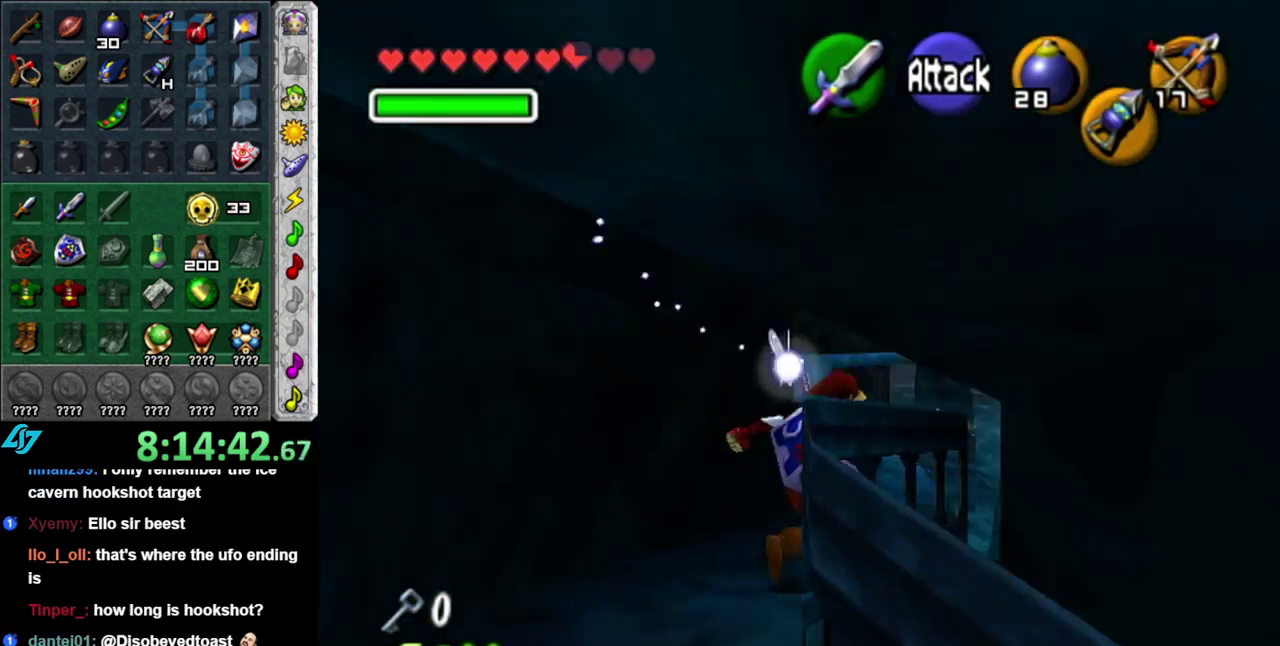
{"buttons": [], "left_stick": "up-left", "right_stick": "center", "events": [[117, "left_stick", "up"], [233, "left_stick", "up-left"]]}
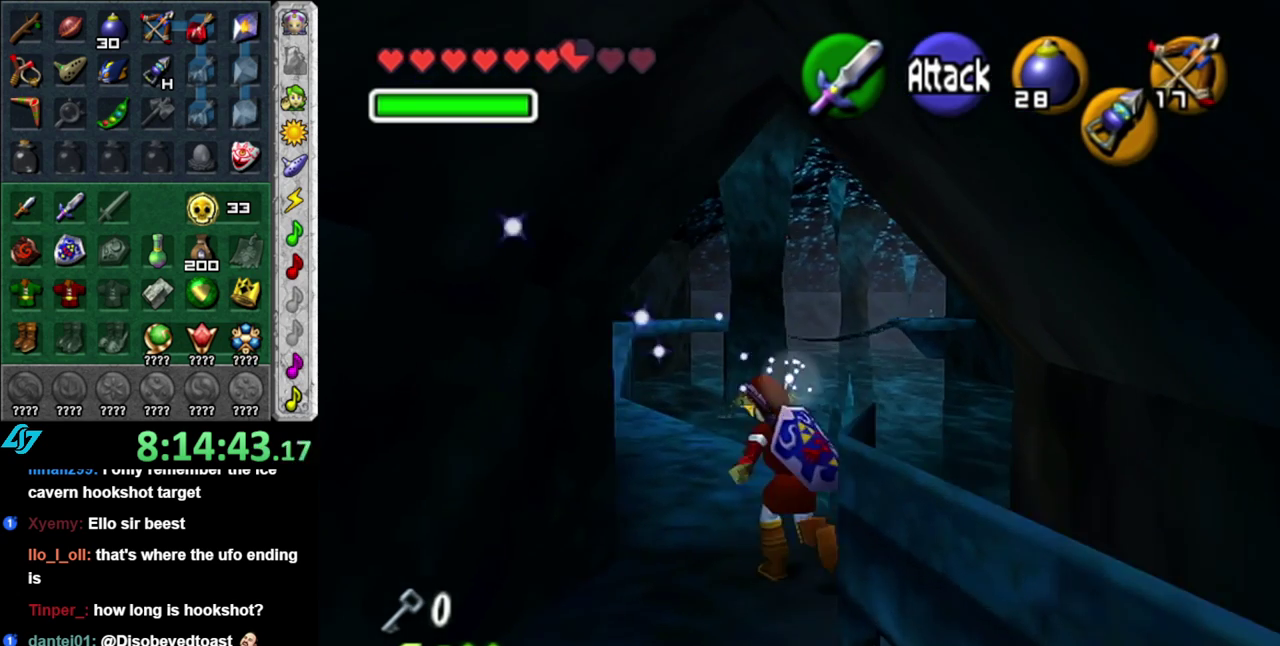
{"buttons": [], "left_stick": "up", "right_stick": "center", "events": [[200, "left_stick", "up"]]}
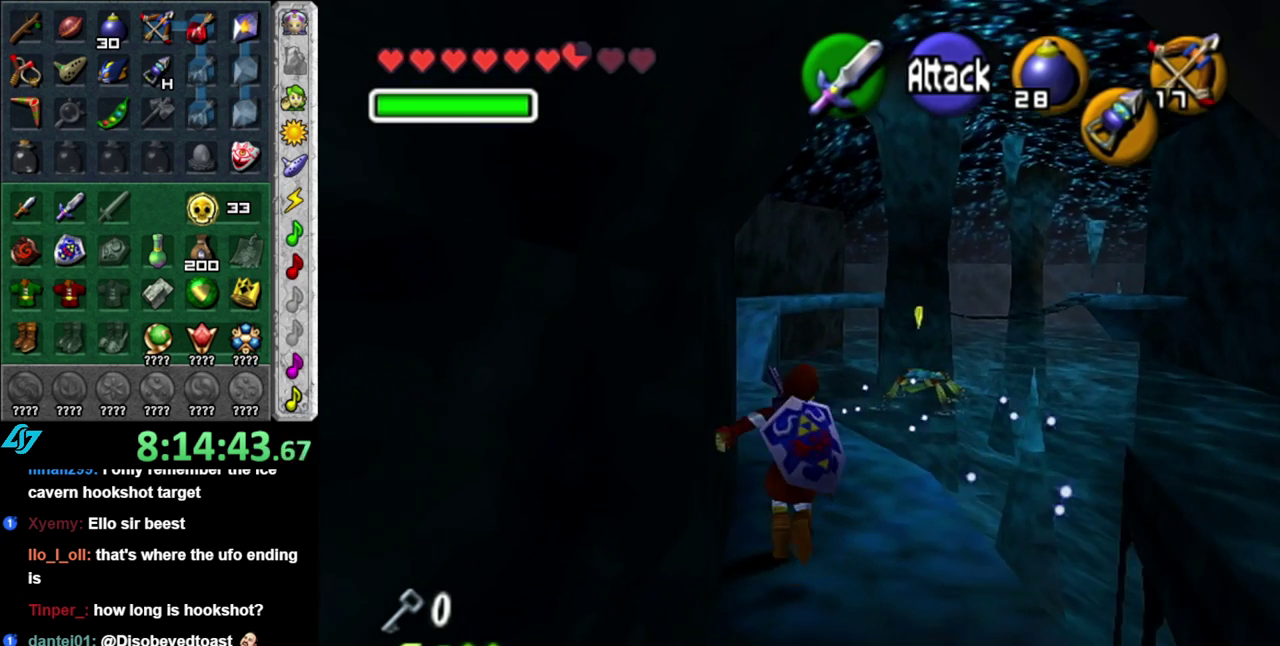
{"buttons": [], "left_stick": "up", "right_stick": "center", "events": [[17, "left_stick", "up-left"], [150, "left_stick", "up"]]}
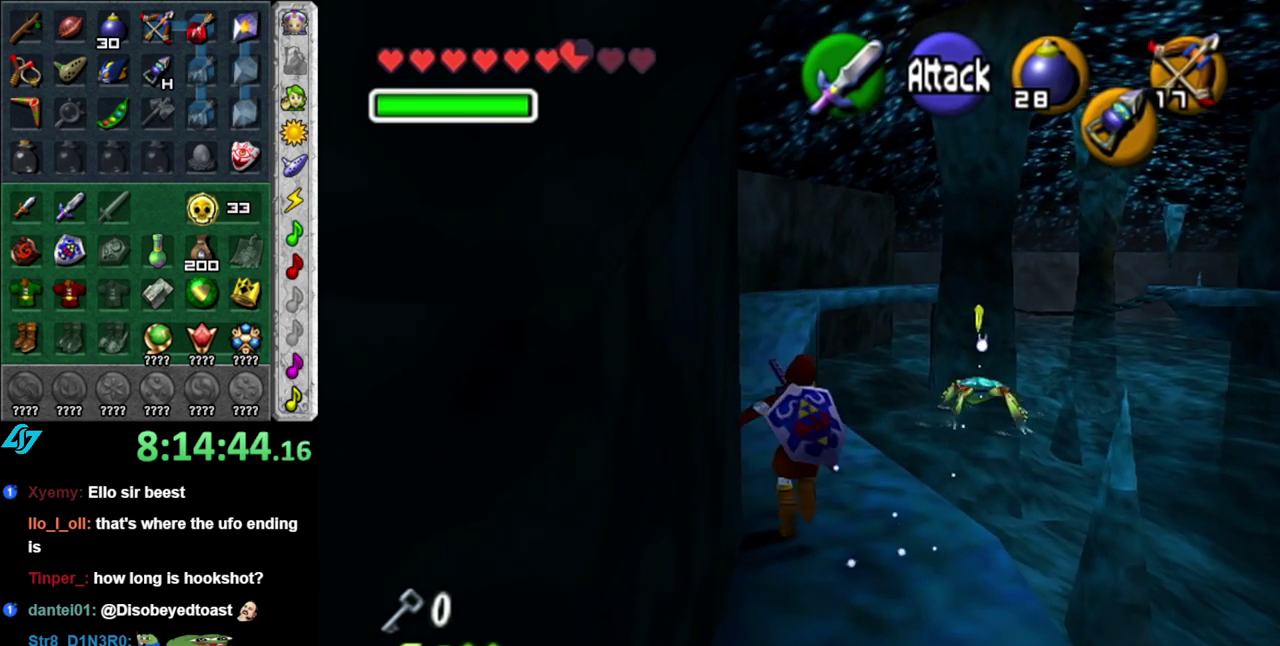
{"buttons": [], "left_stick": "center", "right_stick": "center", "events": [[17, "left_stick", "up-right"], [150, "left_stick", "center"]]}
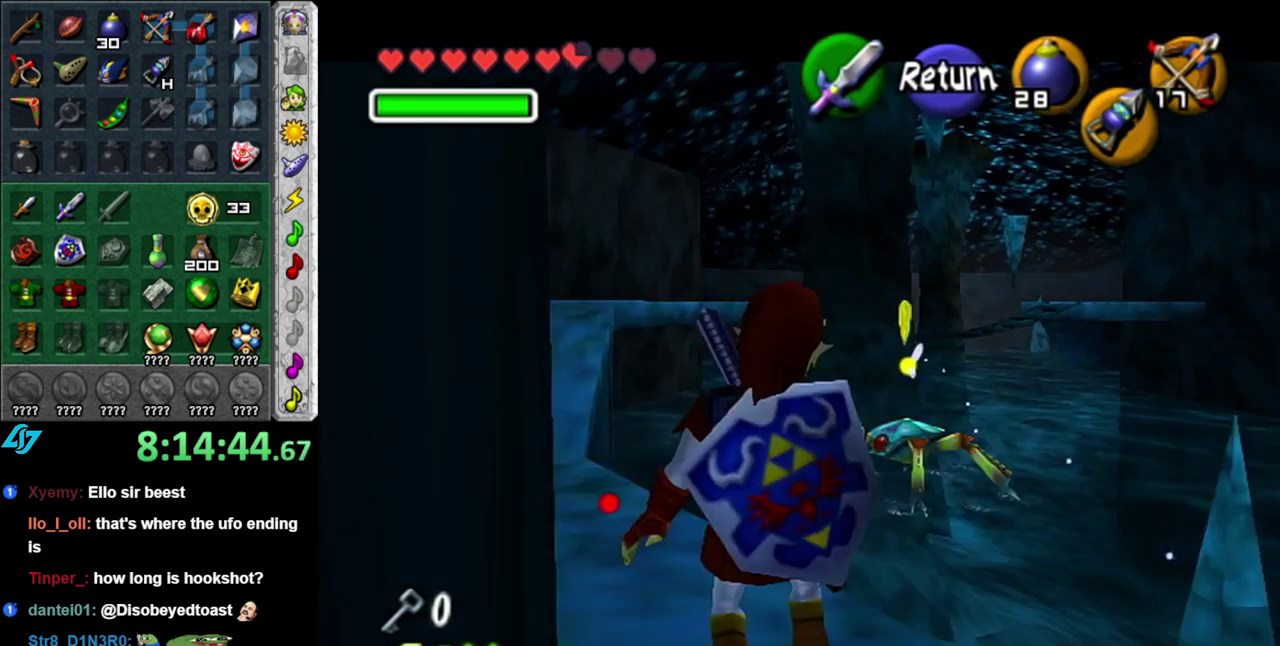
{"buttons": [], "left_stick": "center", "right_stick": "center", "events": [[217, "left_stick", "up-right"], [250, "Z", "down"], [383, "Z", "up"], [400, "left_stick", "up"], [450, "left_stick", "center"]]}
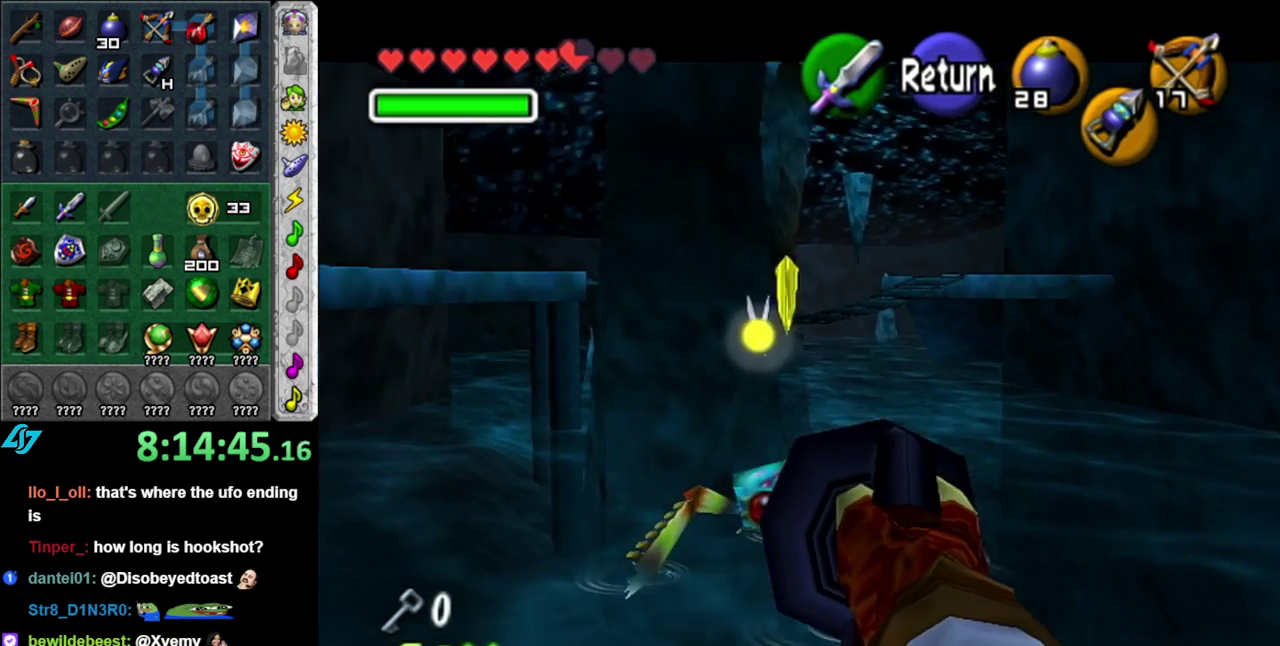
{"buttons": [], "left_stick": "down-right", "right_stick": "center", "events": [[433, "left_stick", "down-right"]]}
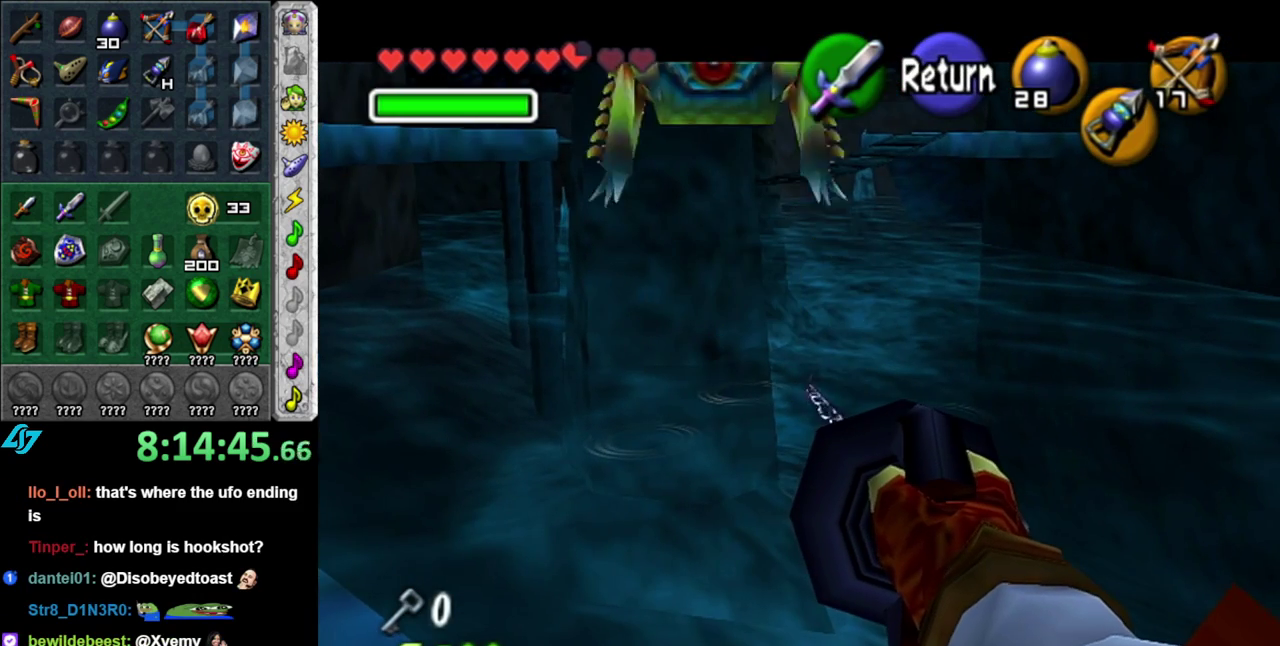
{"buttons": [], "left_stick": "center", "right_stick": "center", "events": [[83, "left_stick", "down"], [183, "left_stick", "left"], [200, "Z", "down"], [300, "left_stick", "center"], [333, "Z", "up"]]}
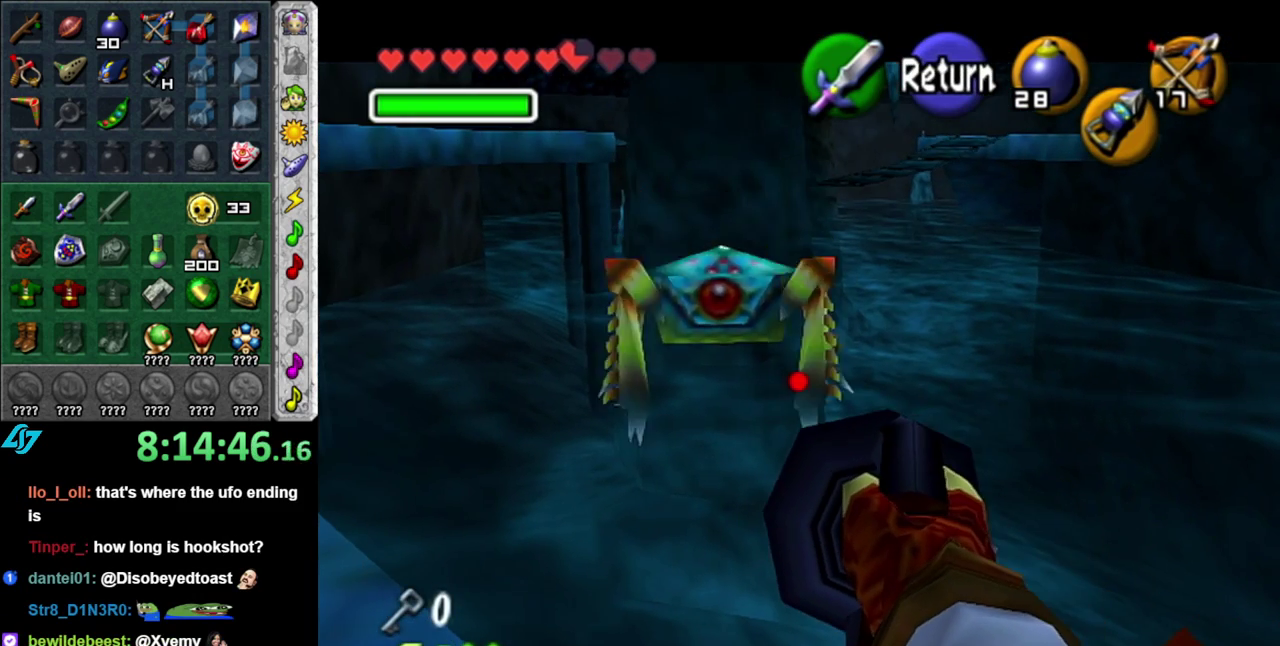
{"buttons": [], "left_stick": "center", "right_stick": "center", "events": [[150, "Z", "down"], [200, "Z", "up"]]}
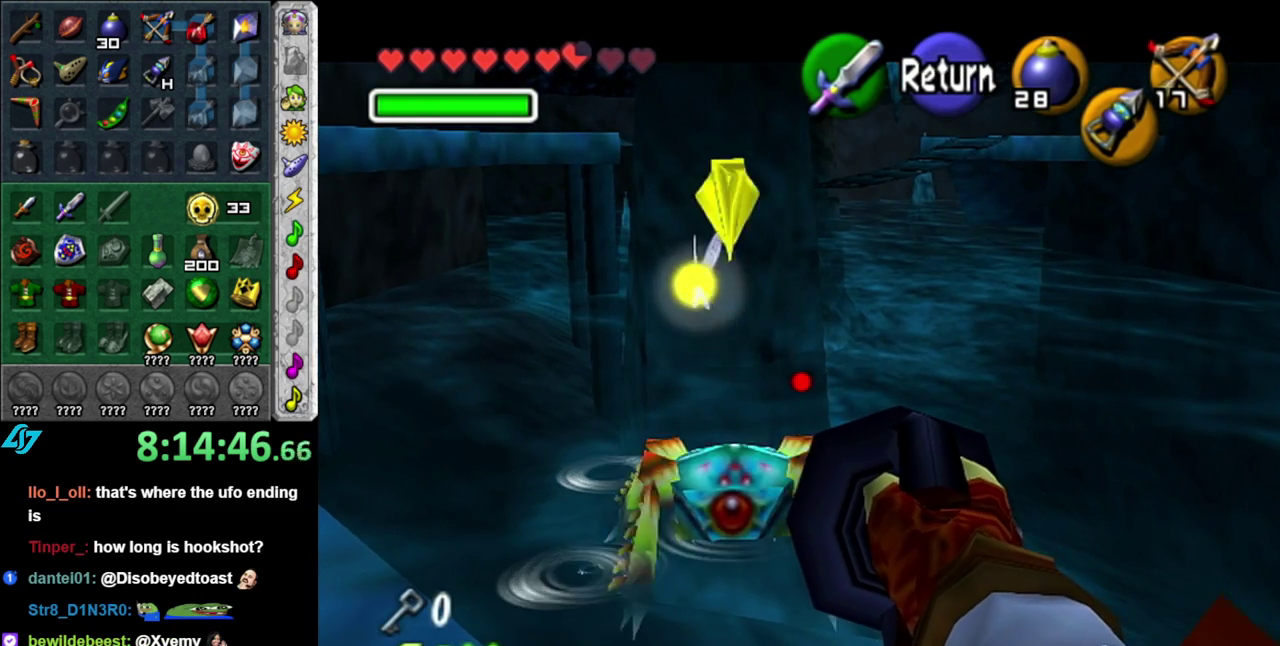
{"buttons": [], "left_stick": "center", "right_stick": "center", "events": []}
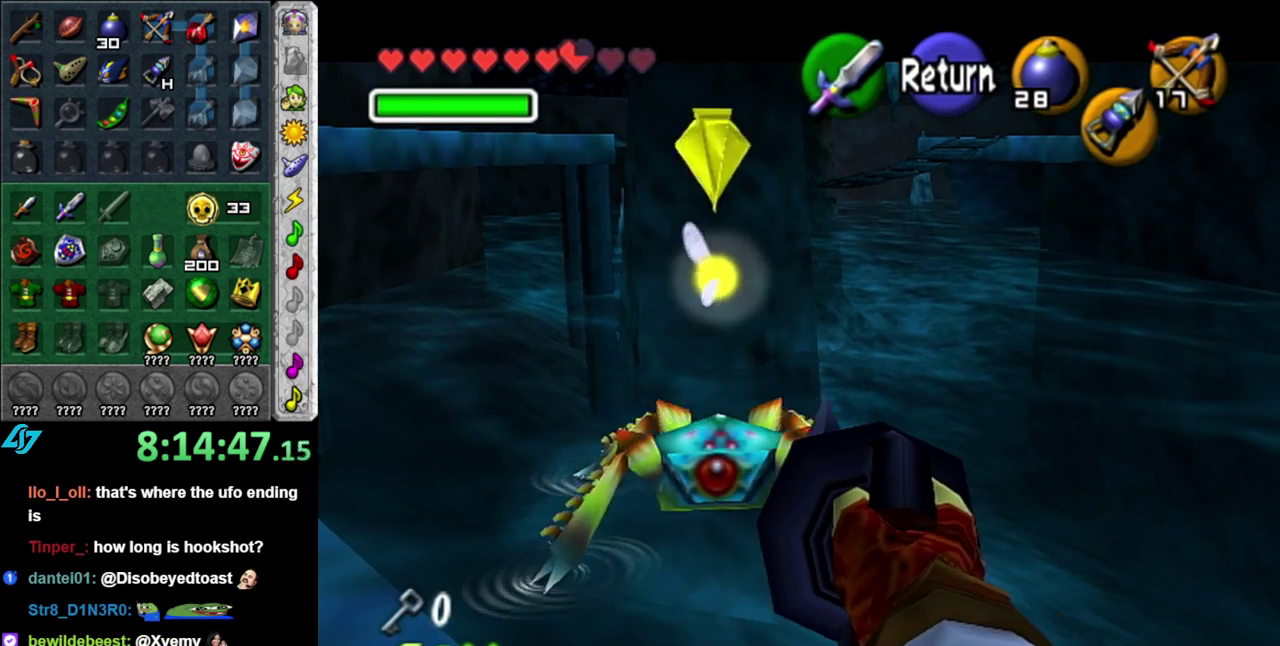
{"buttons": [], "left_stick": "down-right", "right_stick": "center", "events": [[283, "left_stick", "right"], [467, "left_stick", "down-right"]]}
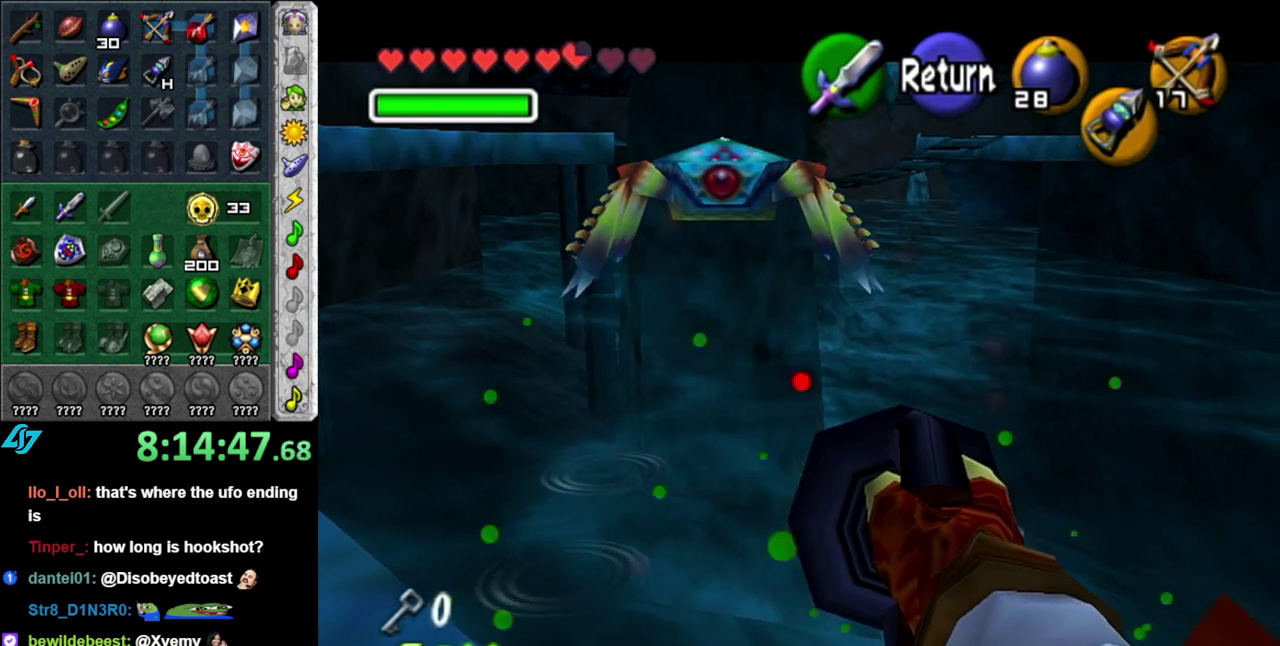
{"buttons": [], "left_stick": "center", "right_stick": "center", "events": [[117, "left_stick", "down"], [183, "left_stick", "center"]]}
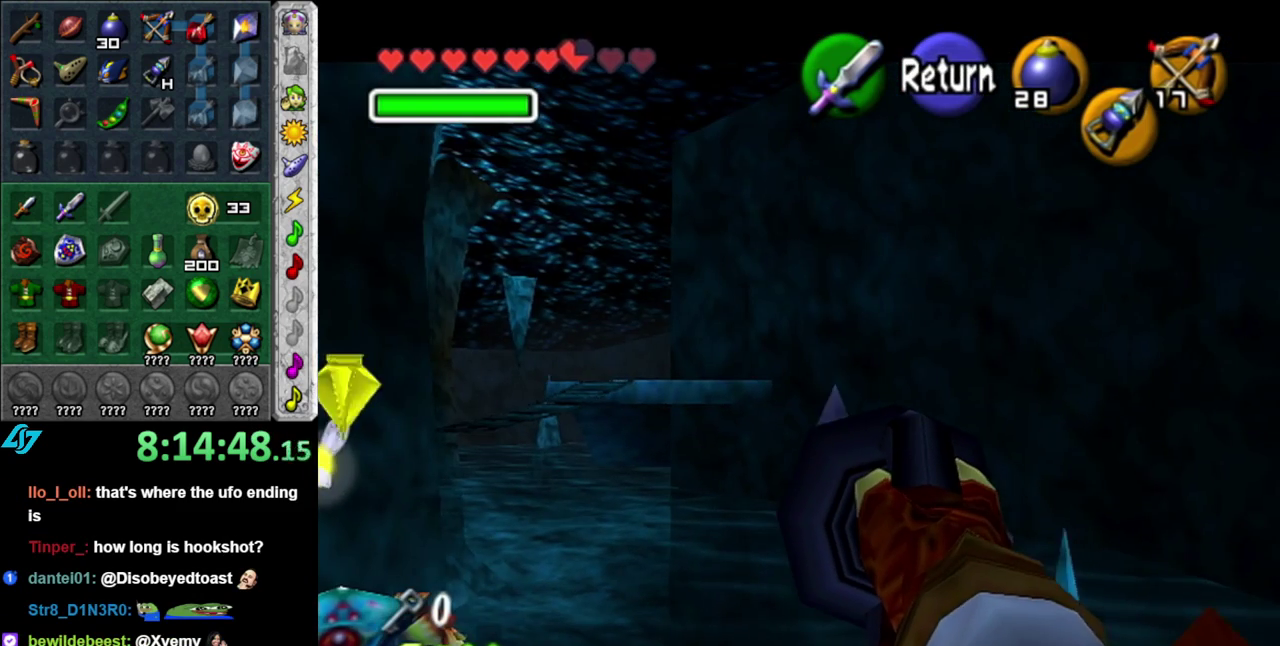
{"buttons": [], "left_stick": "center", "right_stick": "center", "events": []}
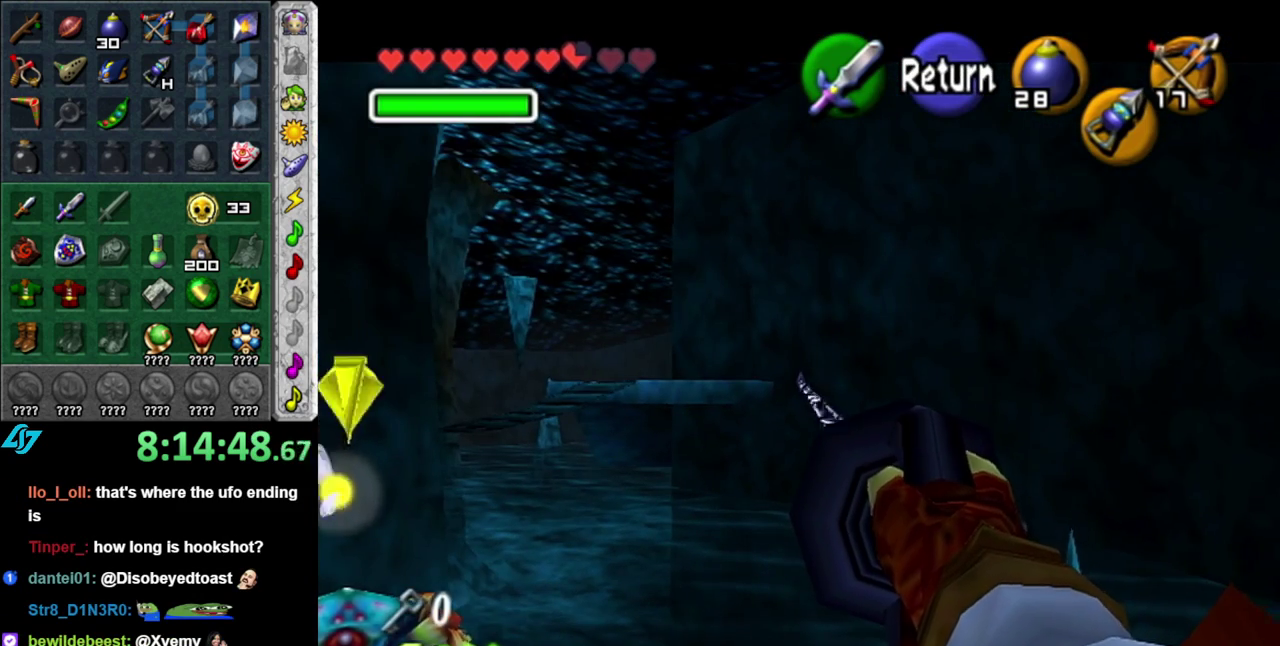
{"buttons": [], "left_stick": "left", "right_stick": "center", "events": [[300, "left_stick", "left"], [367, "A", "down"], [483, "A", "up"]]}
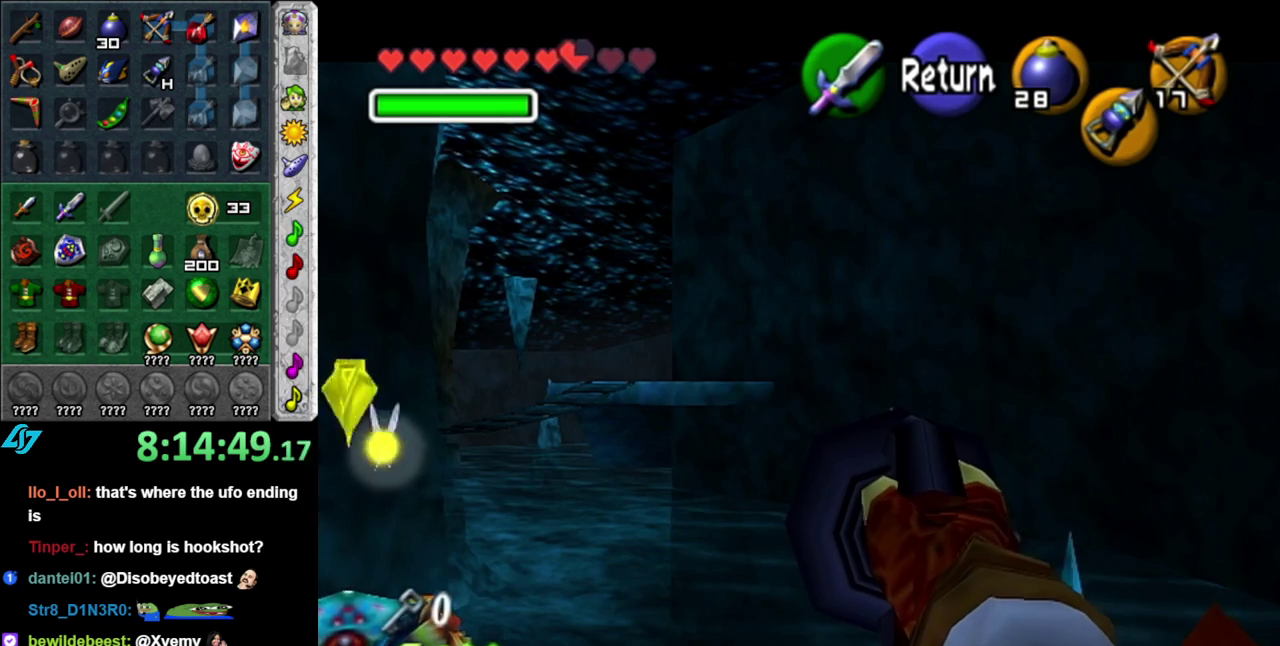
{"buttons": [], "left_stick": "up-left", "right_stick": "center", "events": [[183, "left_stick", "up-left"]]}
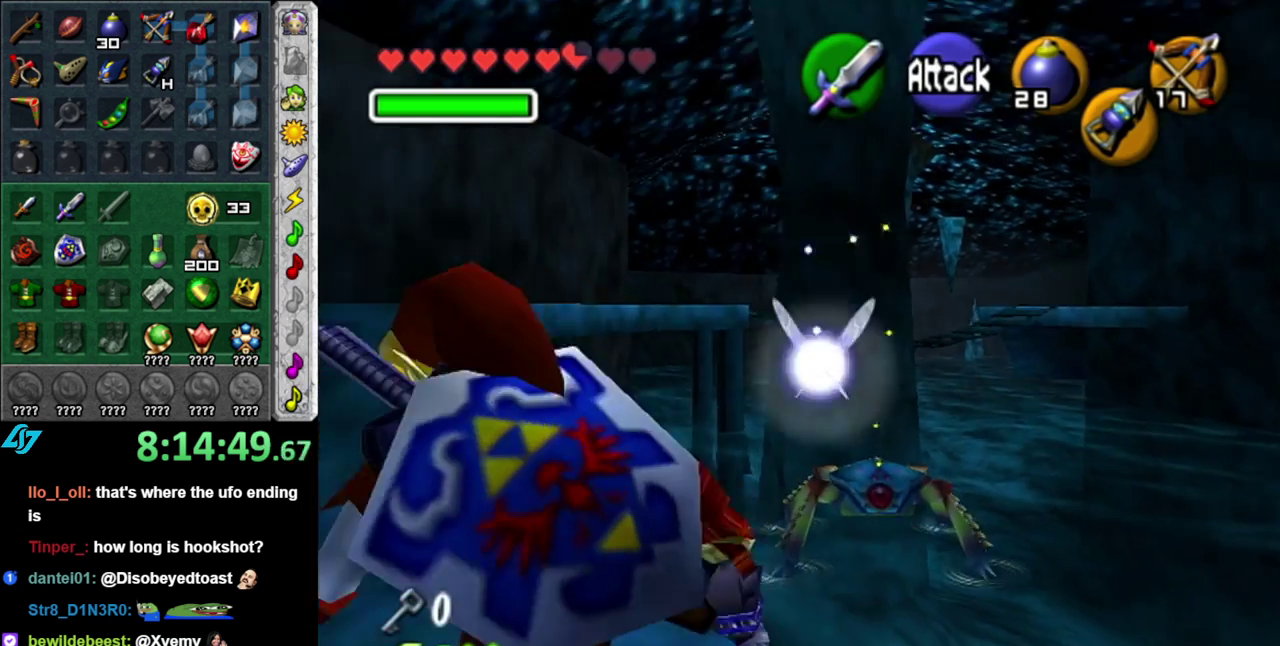
{"buttons": [], "left_stick": "up", "right_stick": "center", "events": [[300, "left_stick", "up"]]}
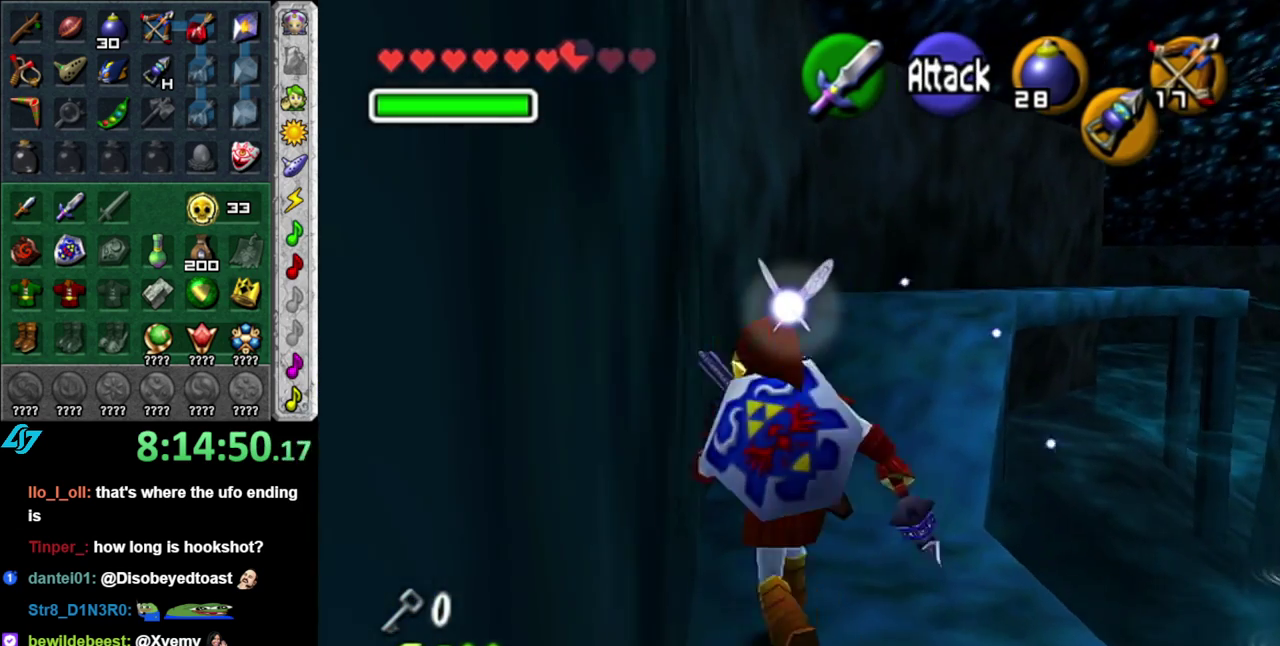
{"buttons": [], "left_stick": "up", "right_stick": "center", "events": [[50, "A", "down"], [167, "A", "up"], [233, "A", "down"], [367, "A", "up"]]}
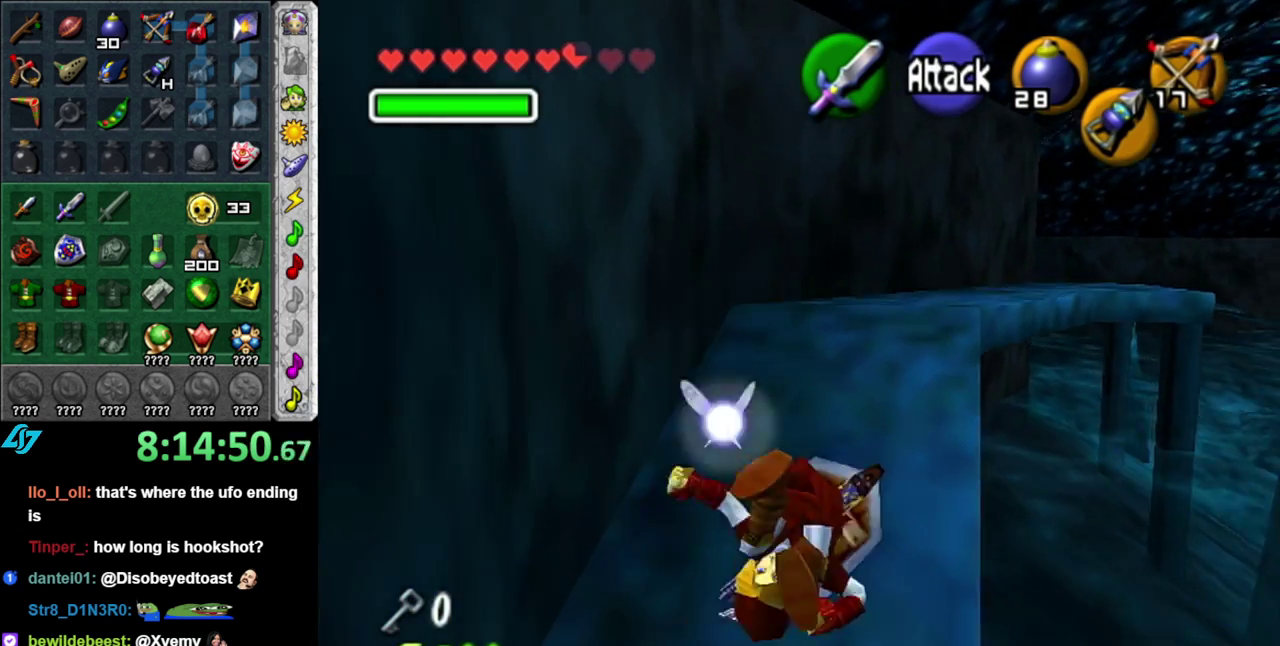
{"buttons": ["A", "L1"], "left_stick": "up-right", "right_stick": "center", "events": [[333, "left_stick", "up-right"], [400, "A", "down"], [483, "L1", "down"]]}
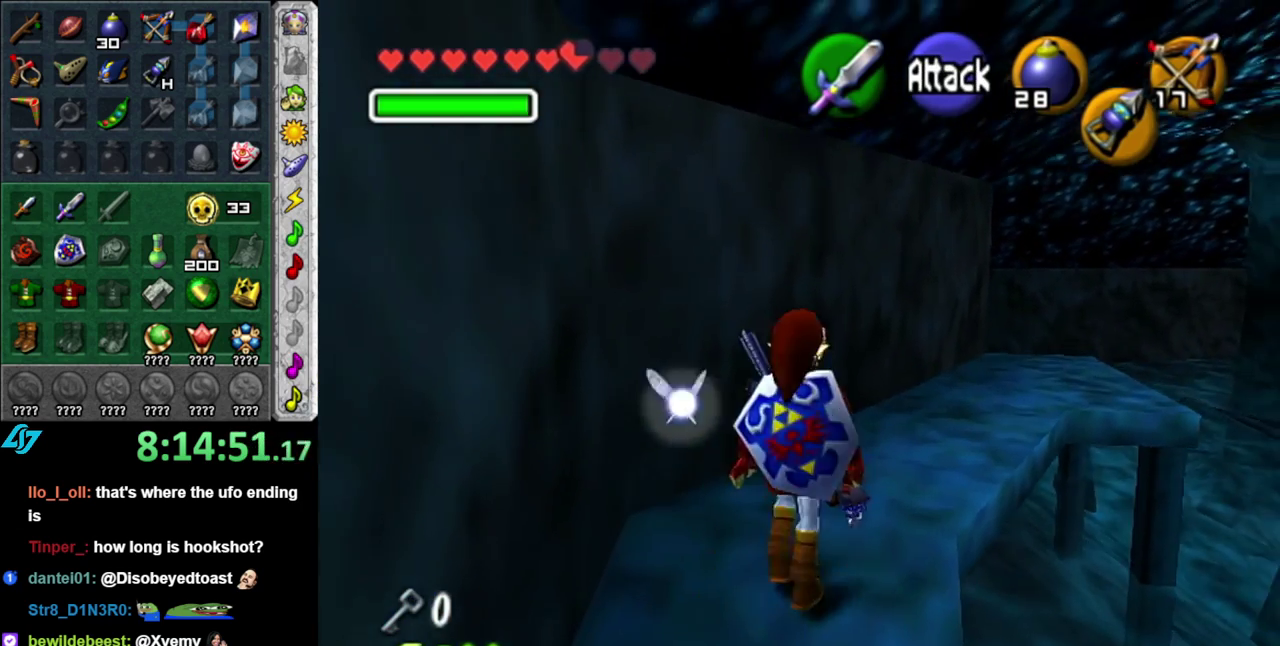
{"buttons": [], "left_stick": "up", "right_stick": "center", "events": [[50, "A", "up"], [183, "left_stick", "up"], [233, "L1", "up"]]}
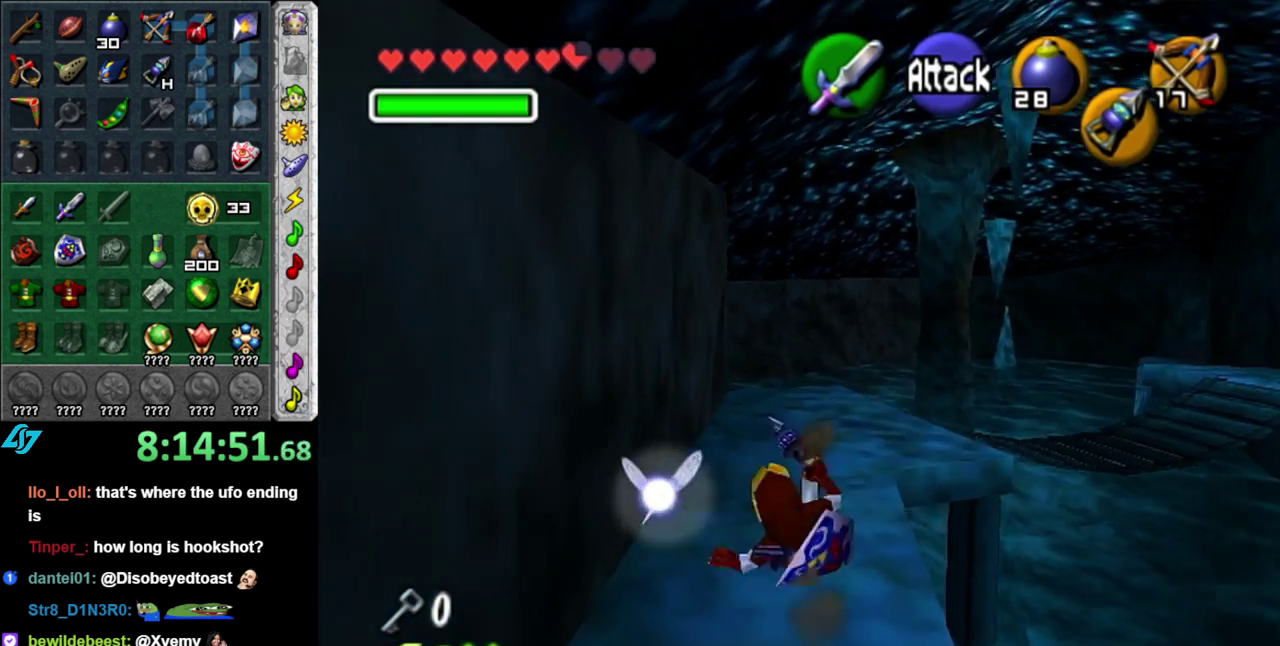
{"buttons": [], "left_stick": "up-right", "right_stick": "center", "events": [[83, "left_stick", "up-right"]]}
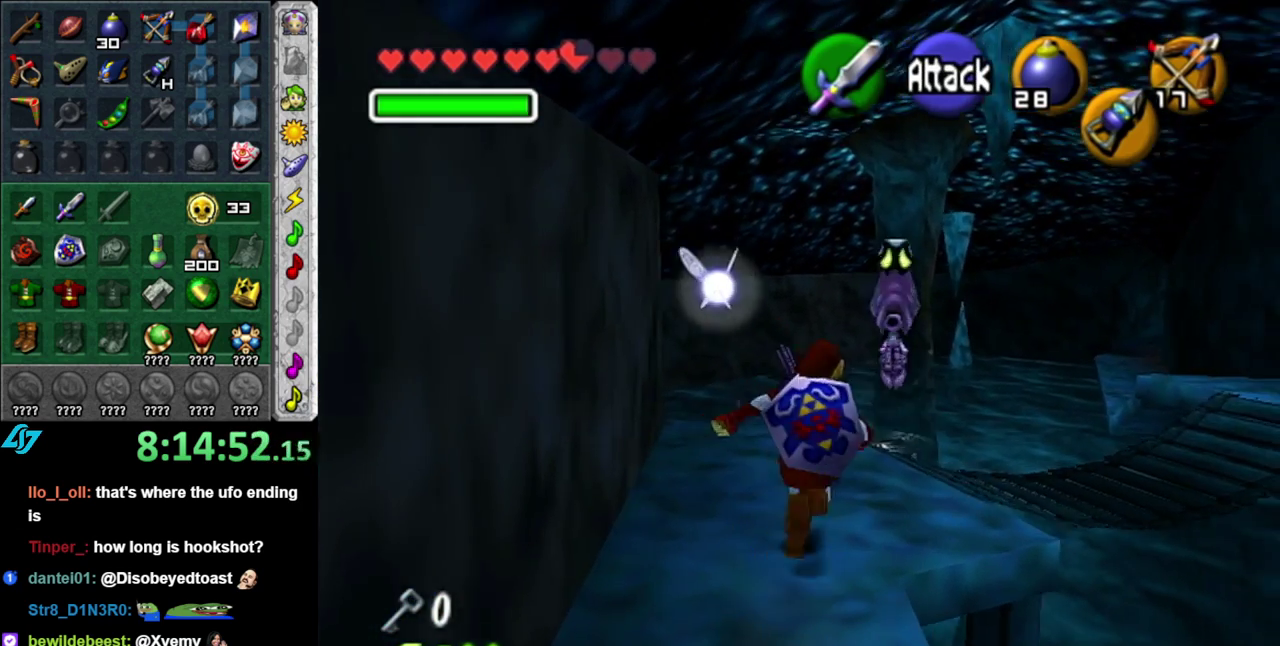
{"buttons": ["A"], "left_stick": "up-right", "right_stick": "center", "events": [[467, "A", "down"]]}
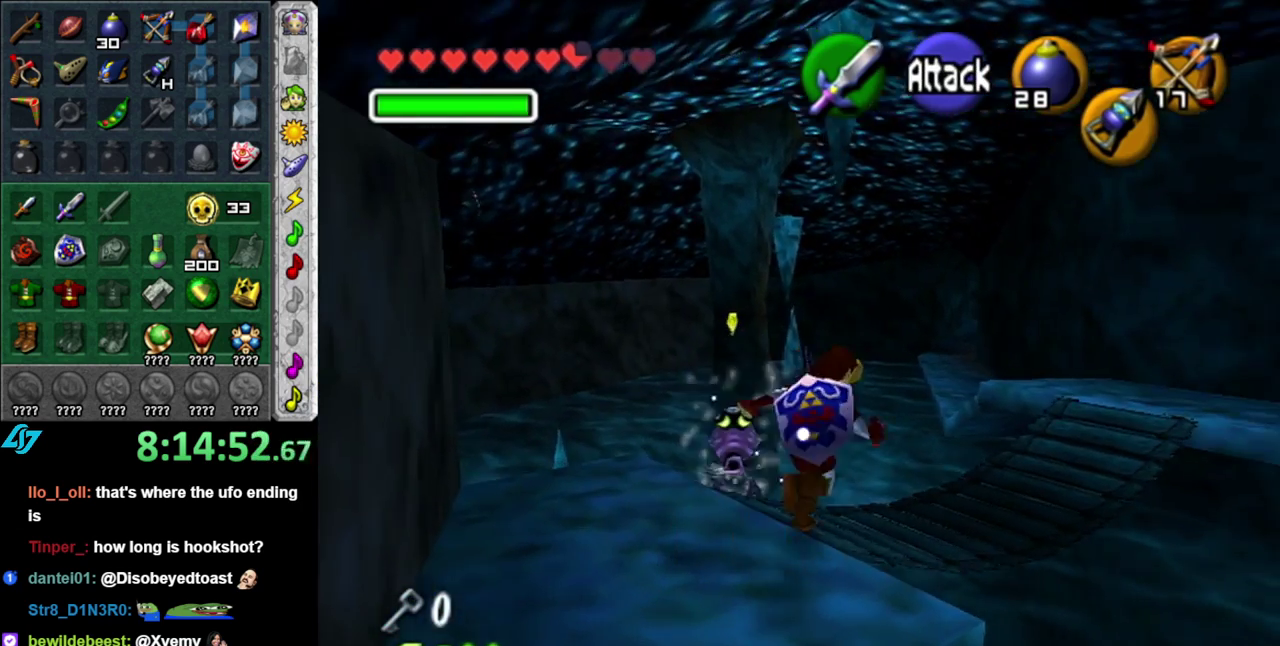
{"buttons": [], "left_stick": "up", "right_stick": "center", "events": [[83, "A", "up"], [150, "A", "down"], [267, "A", "up"], [333, "left_stick", "up"]]}
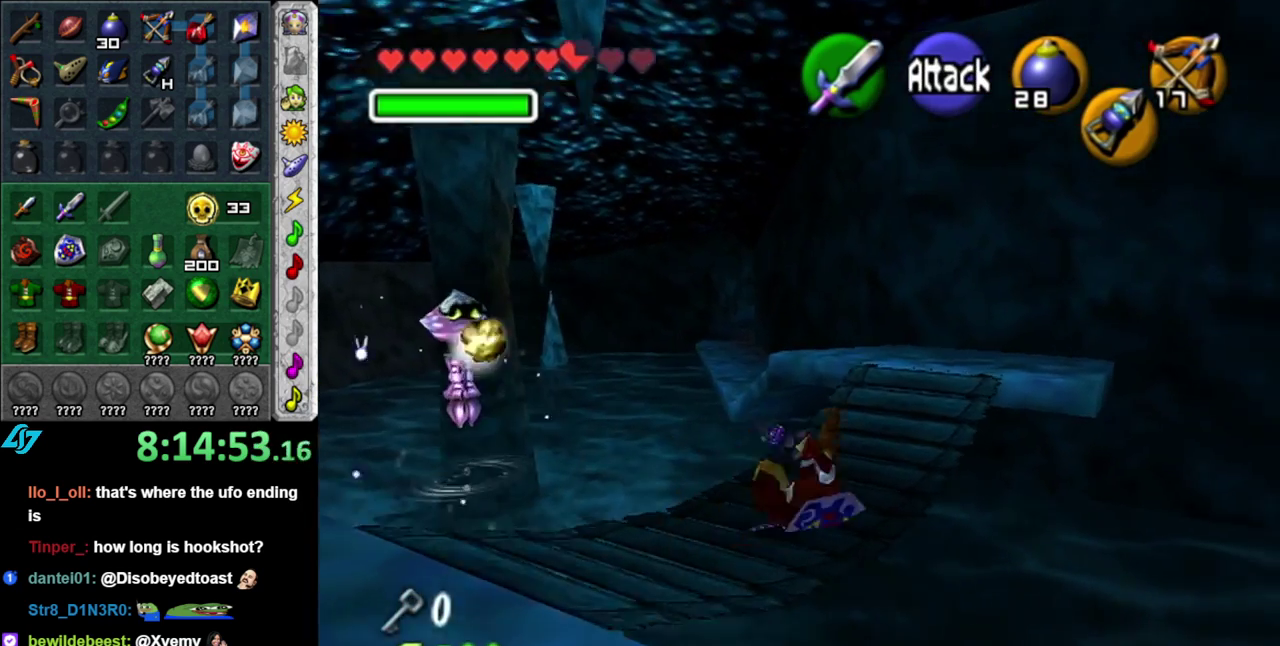
{"buttons": [], "left_stick": "up", "right_stick": "center", "events": [[150, "left_stick", "up-right"], [300, "left_stick", "up"]]}
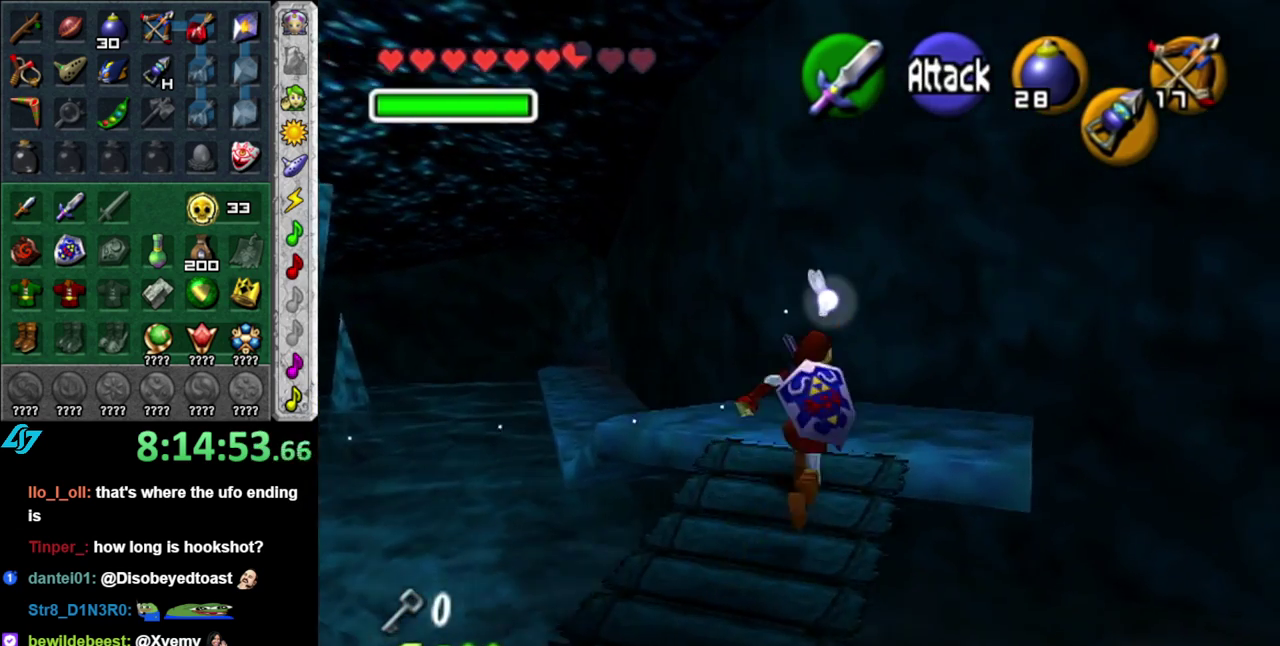
{"buttons": [], "left_stick": "up-left", "right_stick": "center", "events": [[17, "left_stick", "up-left"], [117, "A", "down"], [267, "A", "up"], [333, "A", "down"], [467, "A", "up"]]}
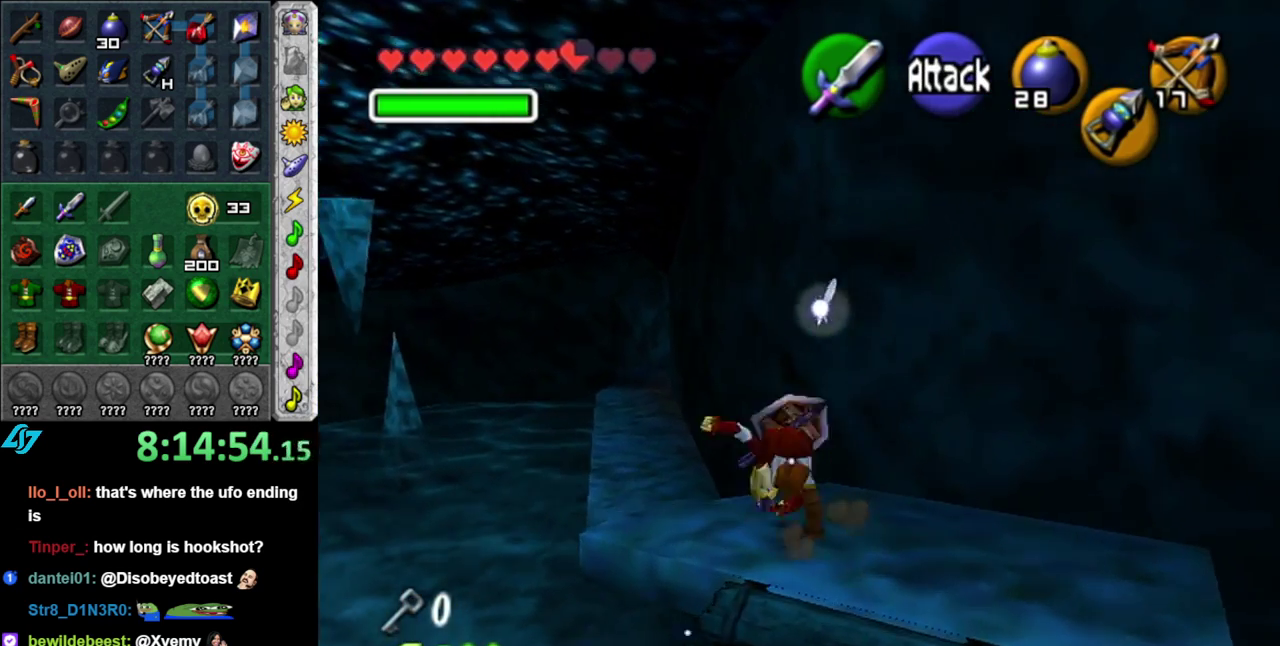
{"buttons": [], "left_stick": "up", "right_stick": "center", "events": [[250, "left_stick", "up"], [367, "A", "down"], [483, "A", "up"]]}